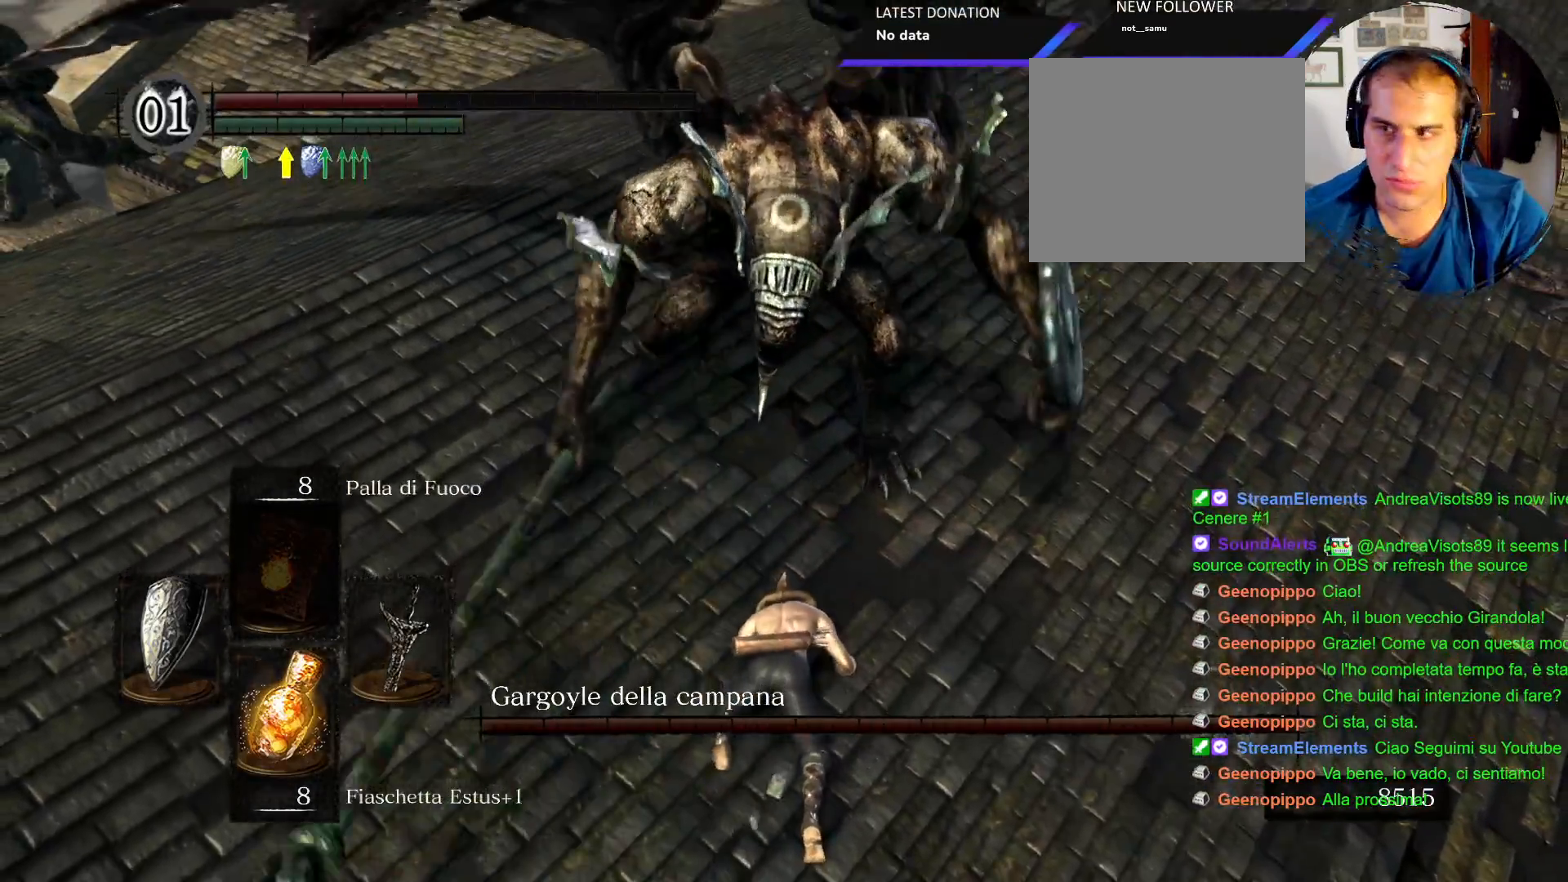
Gameplay with a controller (PlayStation layout); each line is a JSON object with the inputs held at the frame after it (dt_ms = milliseconds from this image to that frame). "events" lists button and stick changes between this image and that frame as [ms after this image, input, new state], when the widget could be followed in between. Not read: L3 R3.
{"dt_ms": 500, "buttons": [], "left_stick": "right", "right_stick": "center", "events": [[167, "left_stick", "right"]]}
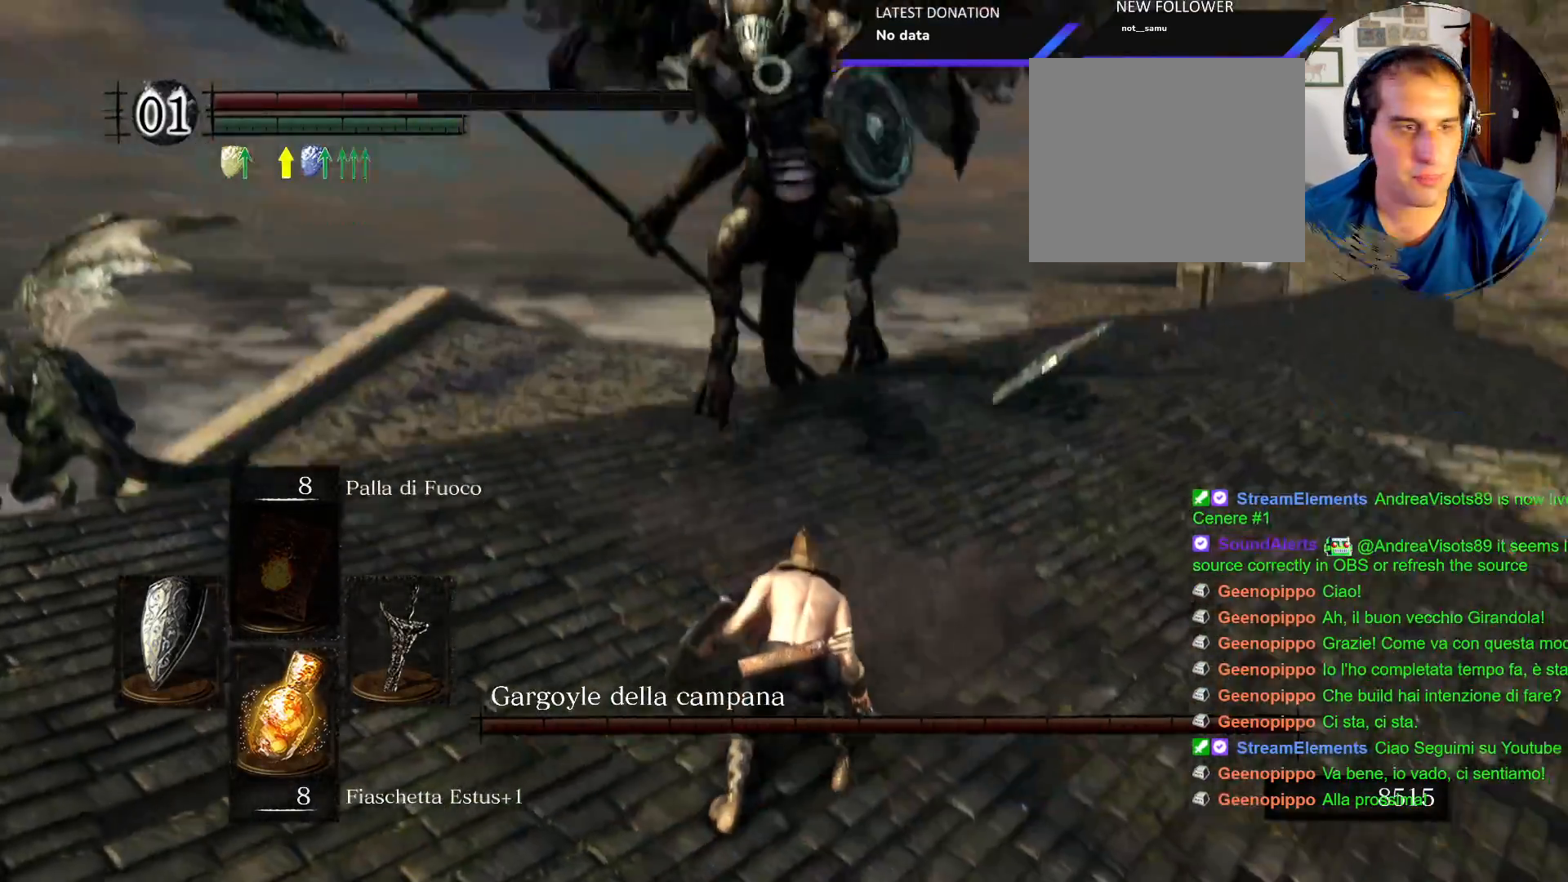
{"dt_ms": 500, "buttons": [], "left_stick": "up-right", "right_stick": "center", "events": [[450, "left_stick", "up-right"]]}
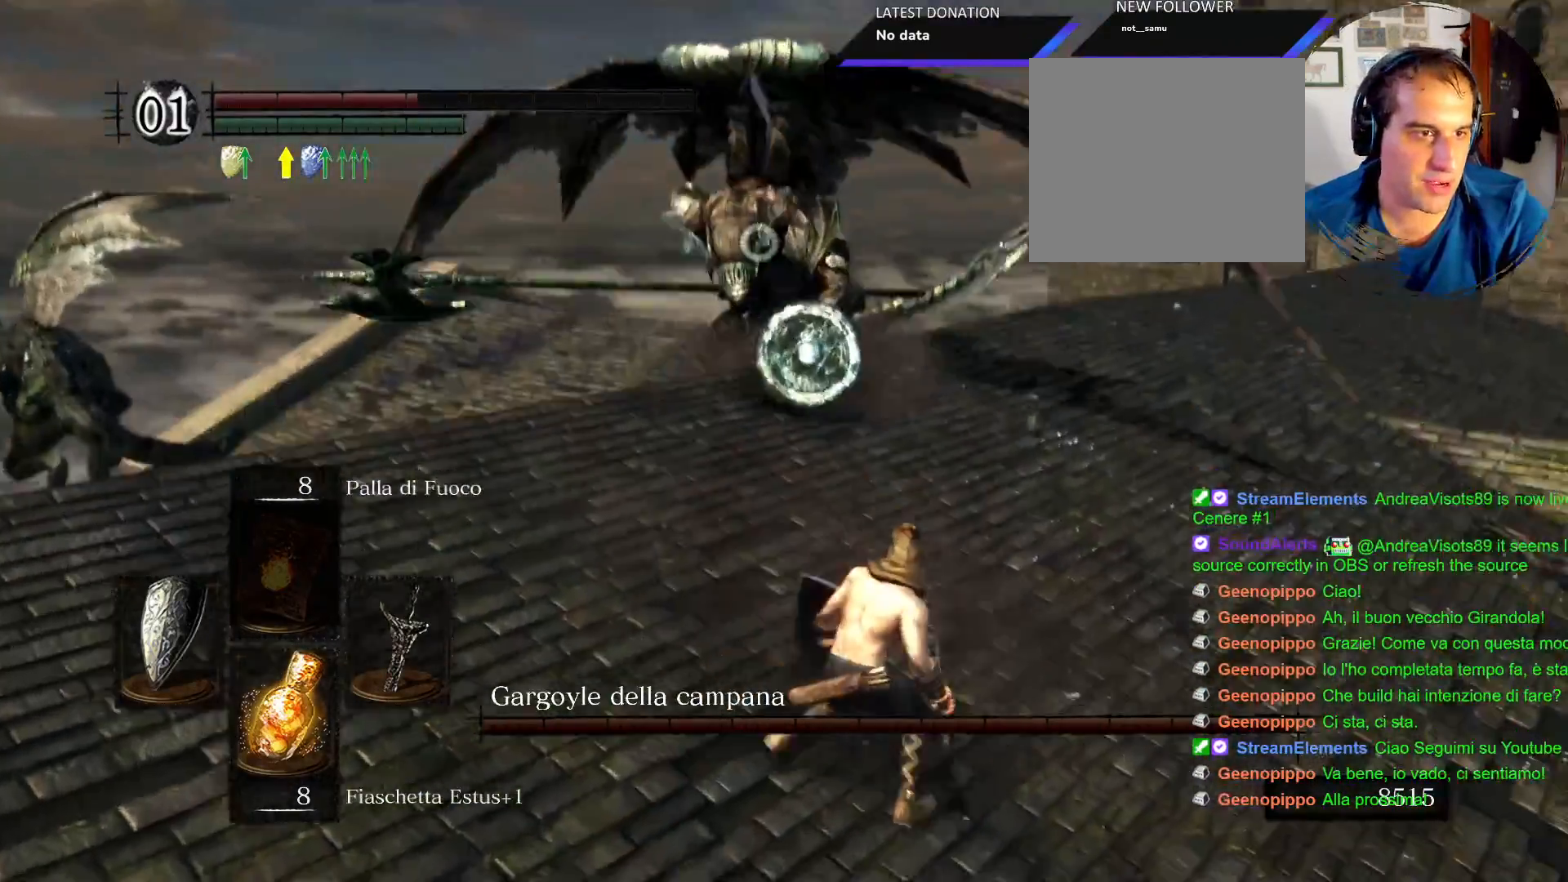
{"dt_ms": 500, "buttons": [], "left_stick": "up-right", "right_stick": "center", "events": []}
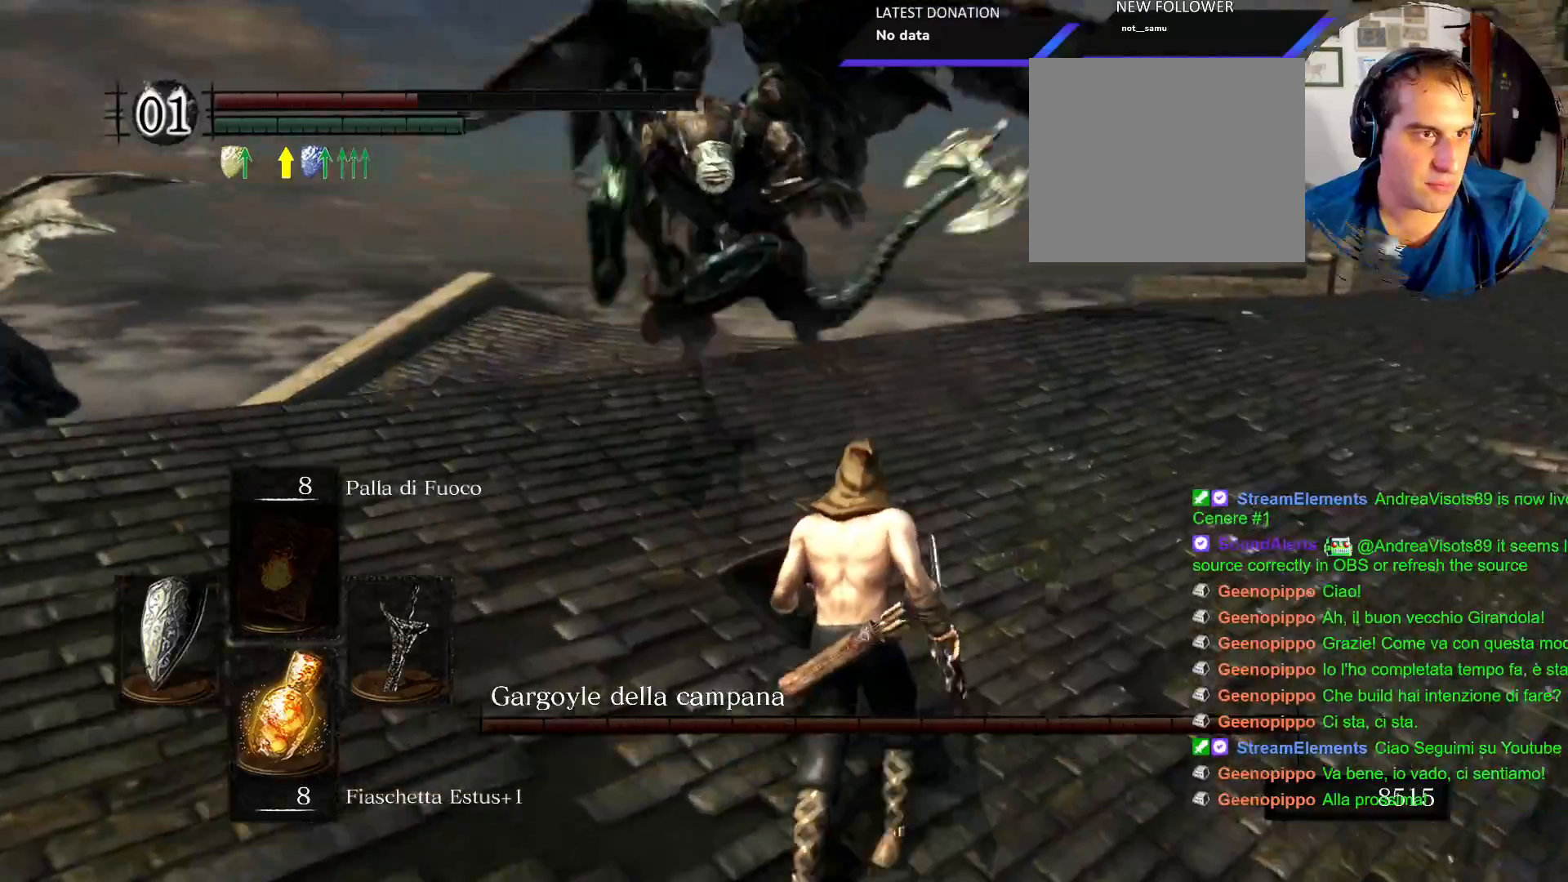
{"dt_ms": 1000, "buttons": ["L1"], "left_stick": "right", "right_stick": "center"}
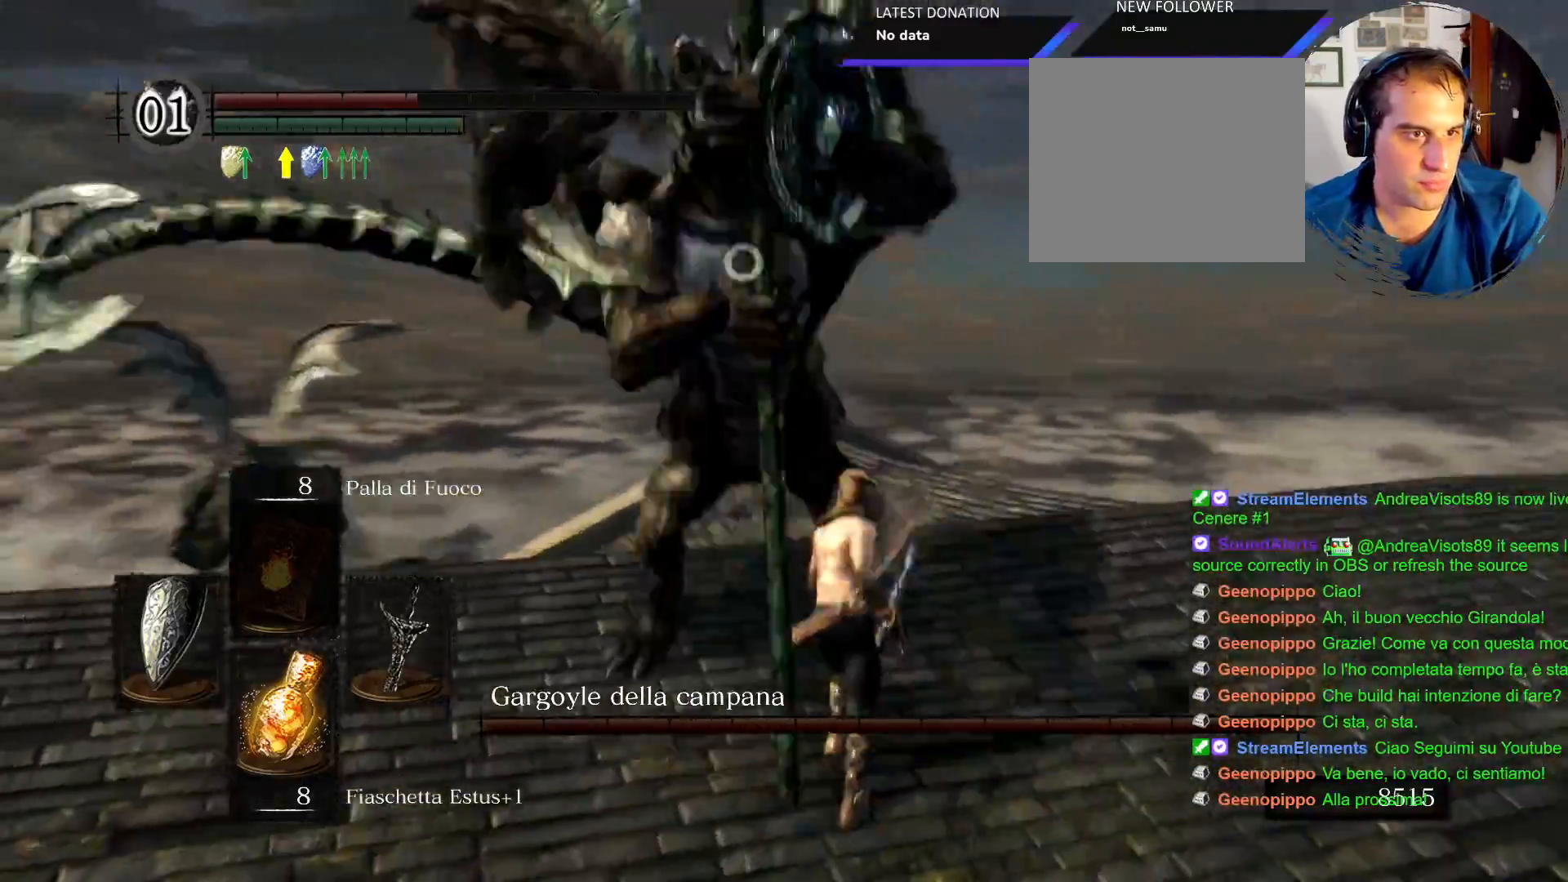
{"dt_ms": 500, "buttons": ["L1"], "left_stick": "right", "right_stick": "center", "events": []}
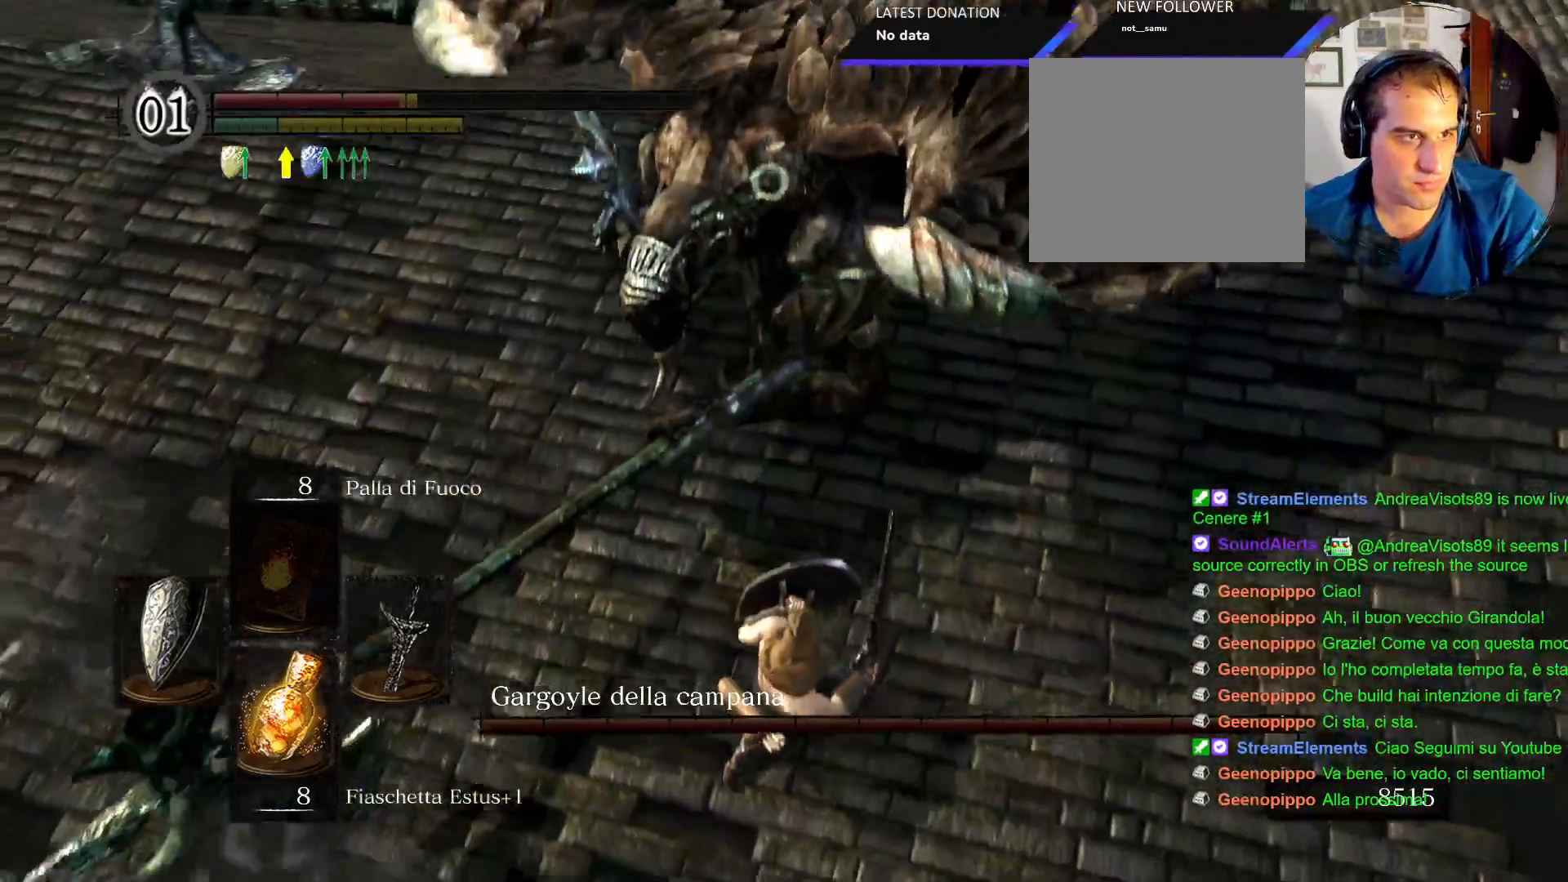
{"dt_ms": 500, "buttons": [], "left_stick": "right", "right_stick": "center"}
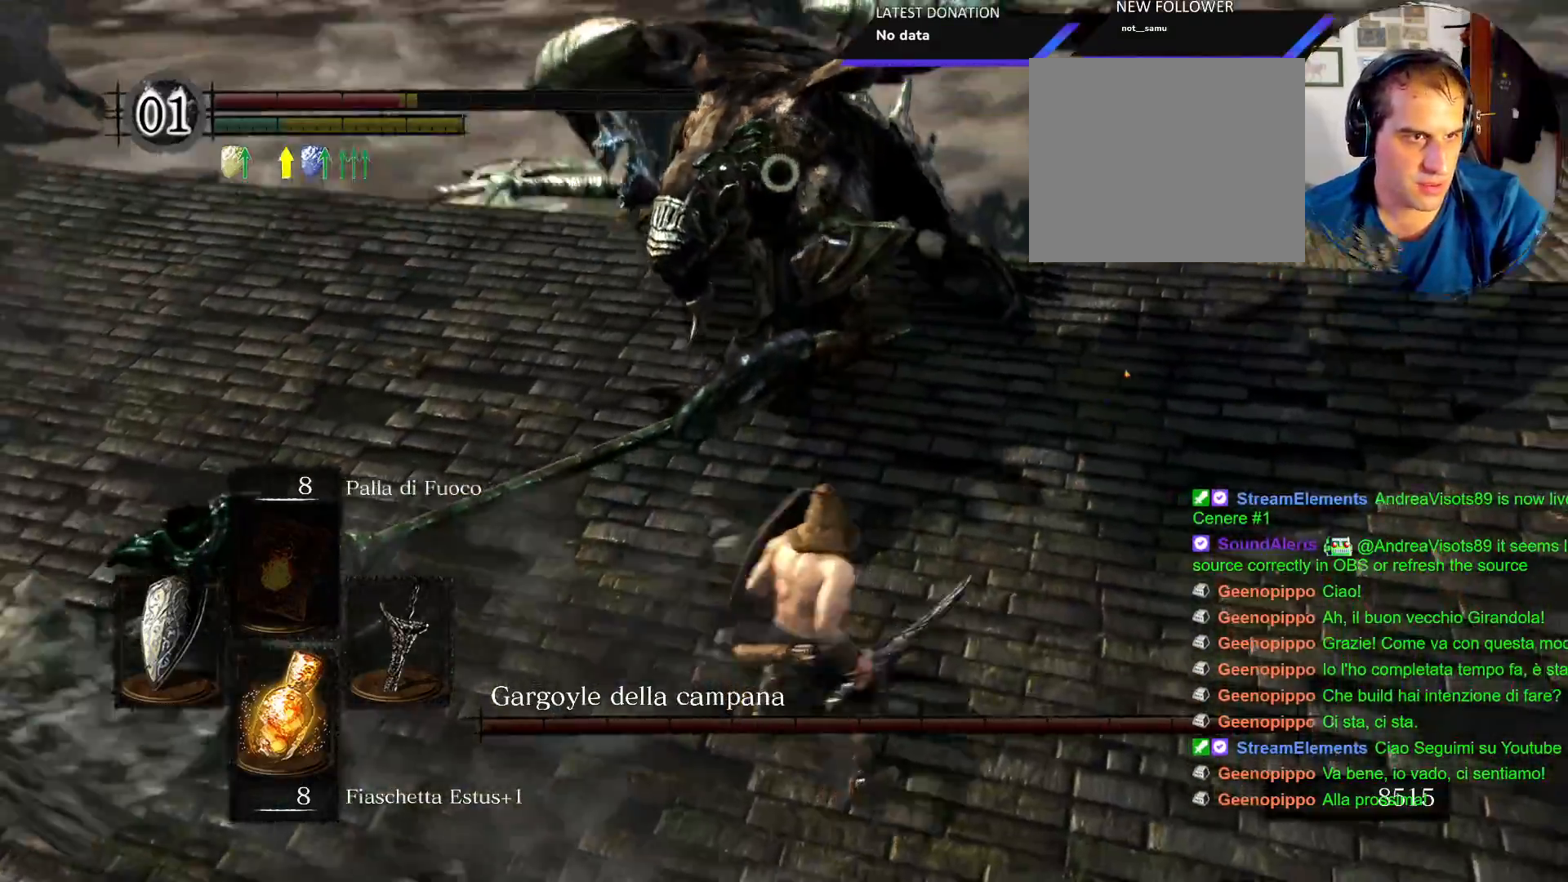
{"dt_ms": 500, "buttons": [], "left_stick": "right", "right_stick": "center", "events": []}
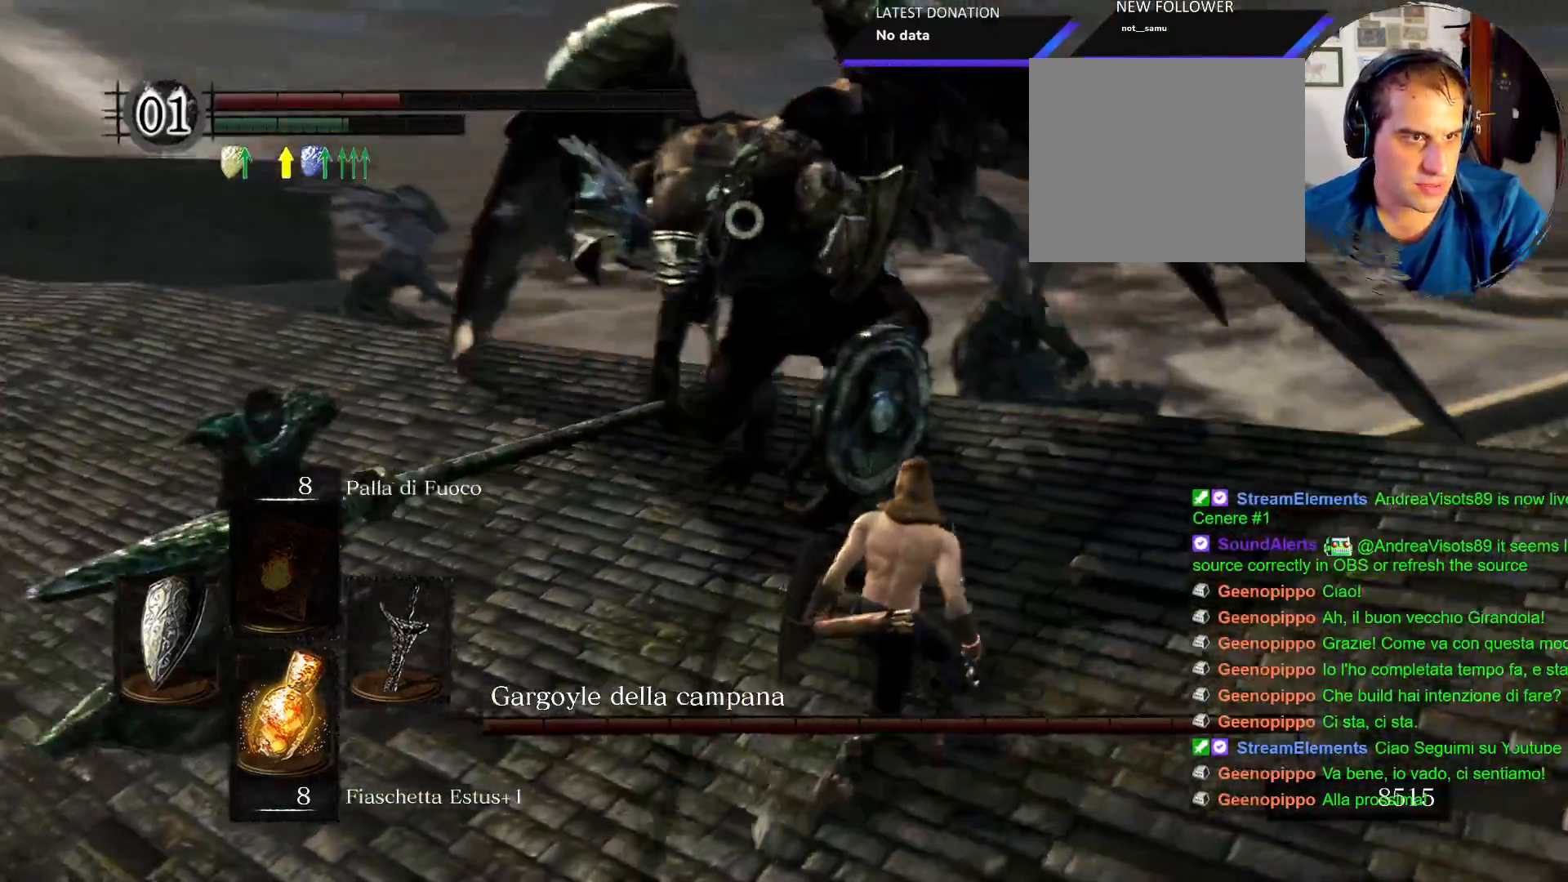
{"dt_ms": 500, "buttons": [], "left_stick": "up-right", "right_stick": "center", "events": [[300, "left_stick", "up-right"]]}
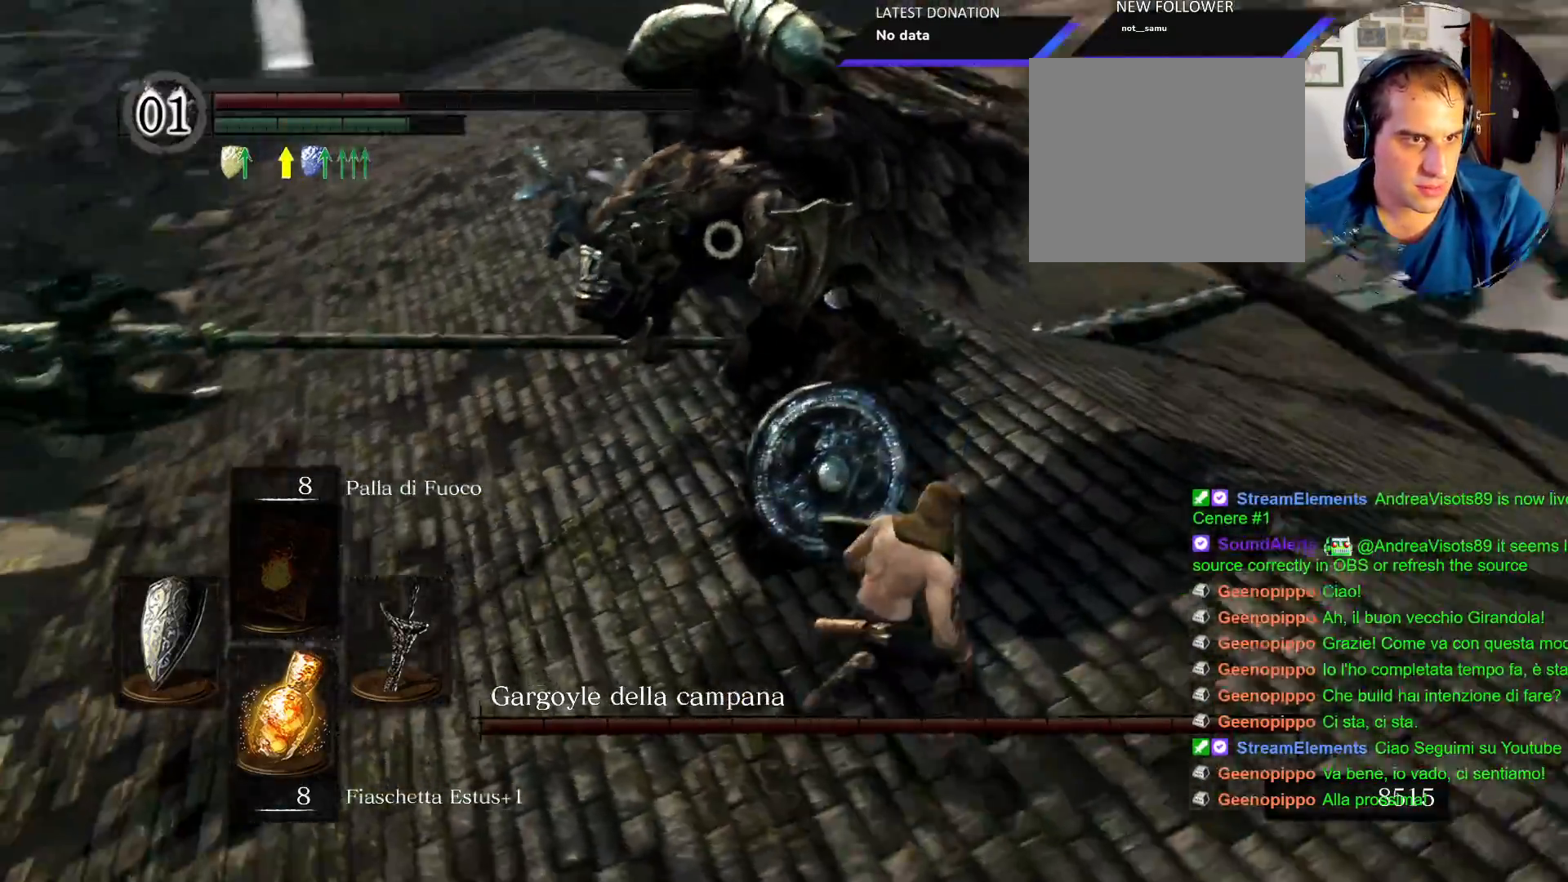
{"dt_ms": 500, "buttons": [], "left_stick": "up-right", "right_stick": "center"}
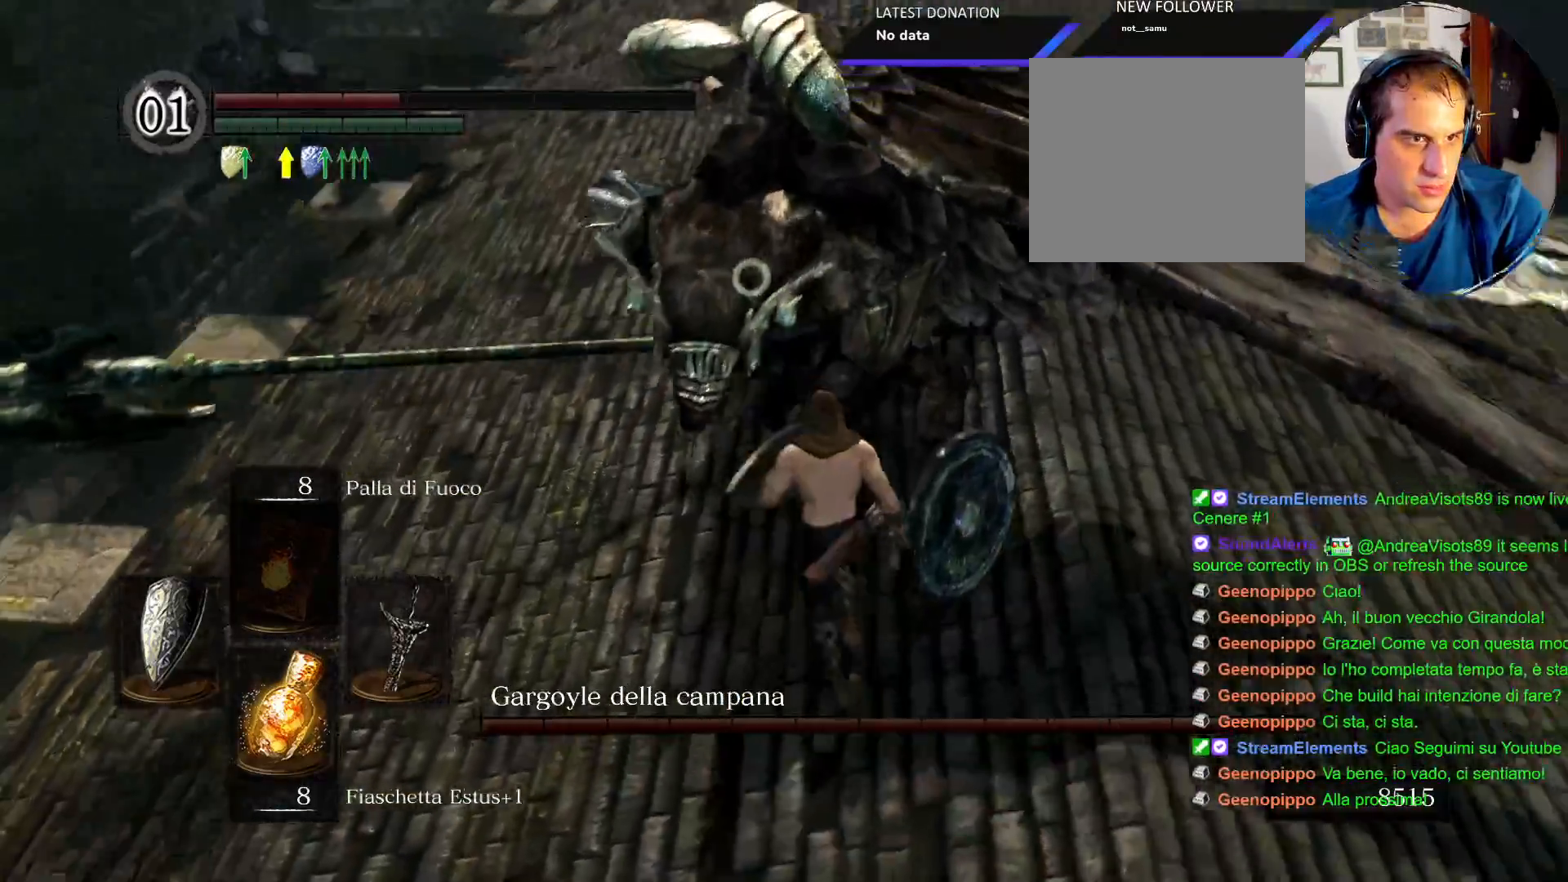
{"dt_ms": 500, "buttons": [], "left_stick": "right", "right_stick": "center"}
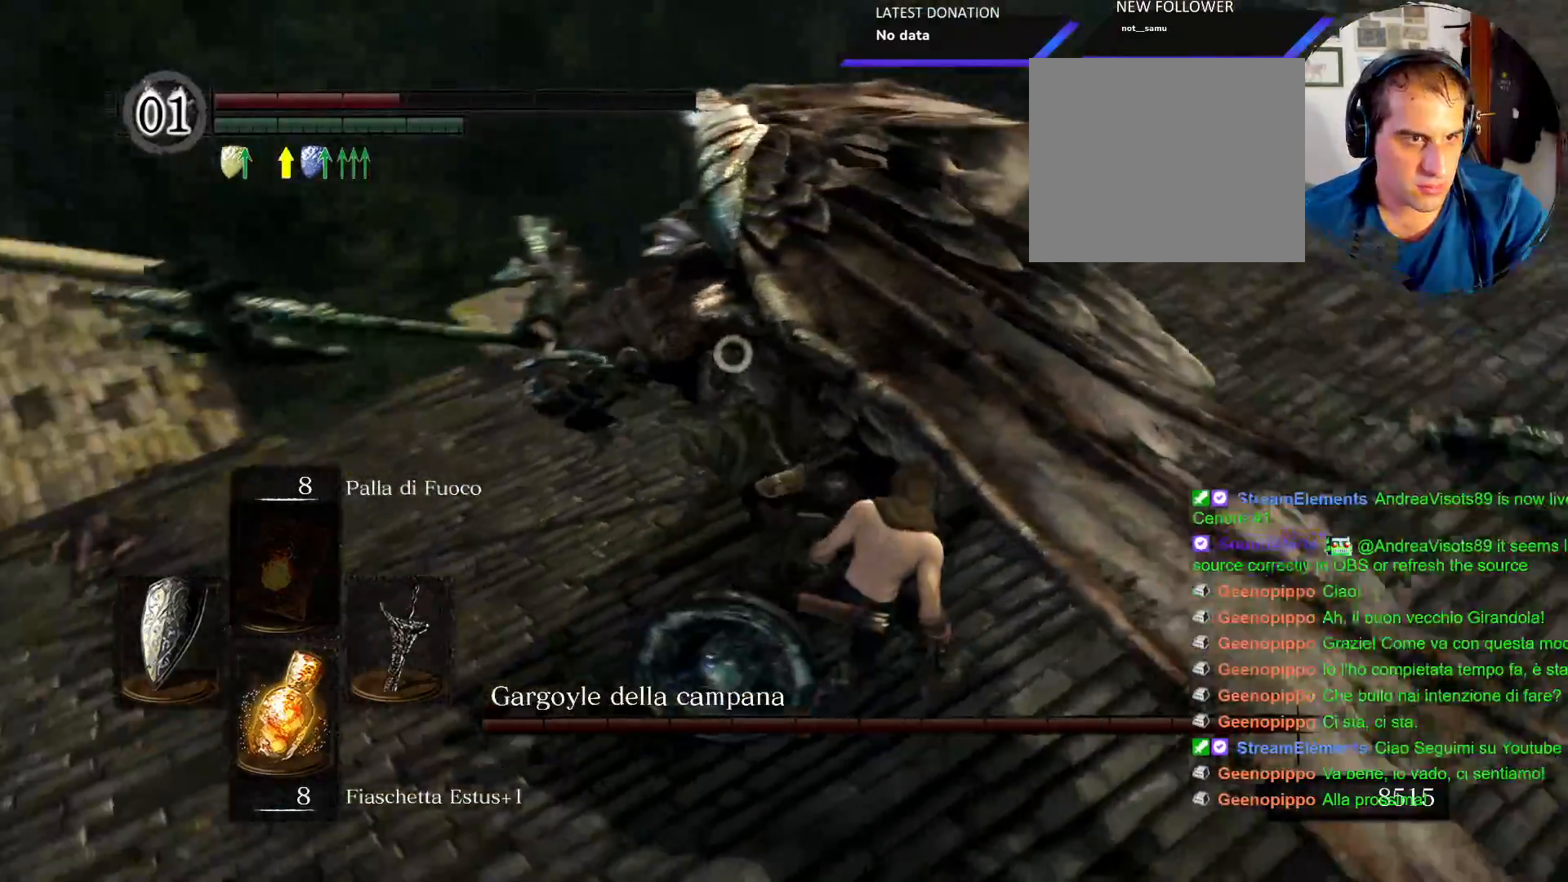
{"dt_ms": 1000, "buttons": [], "left_stick": "right", "right_stick": "center"}
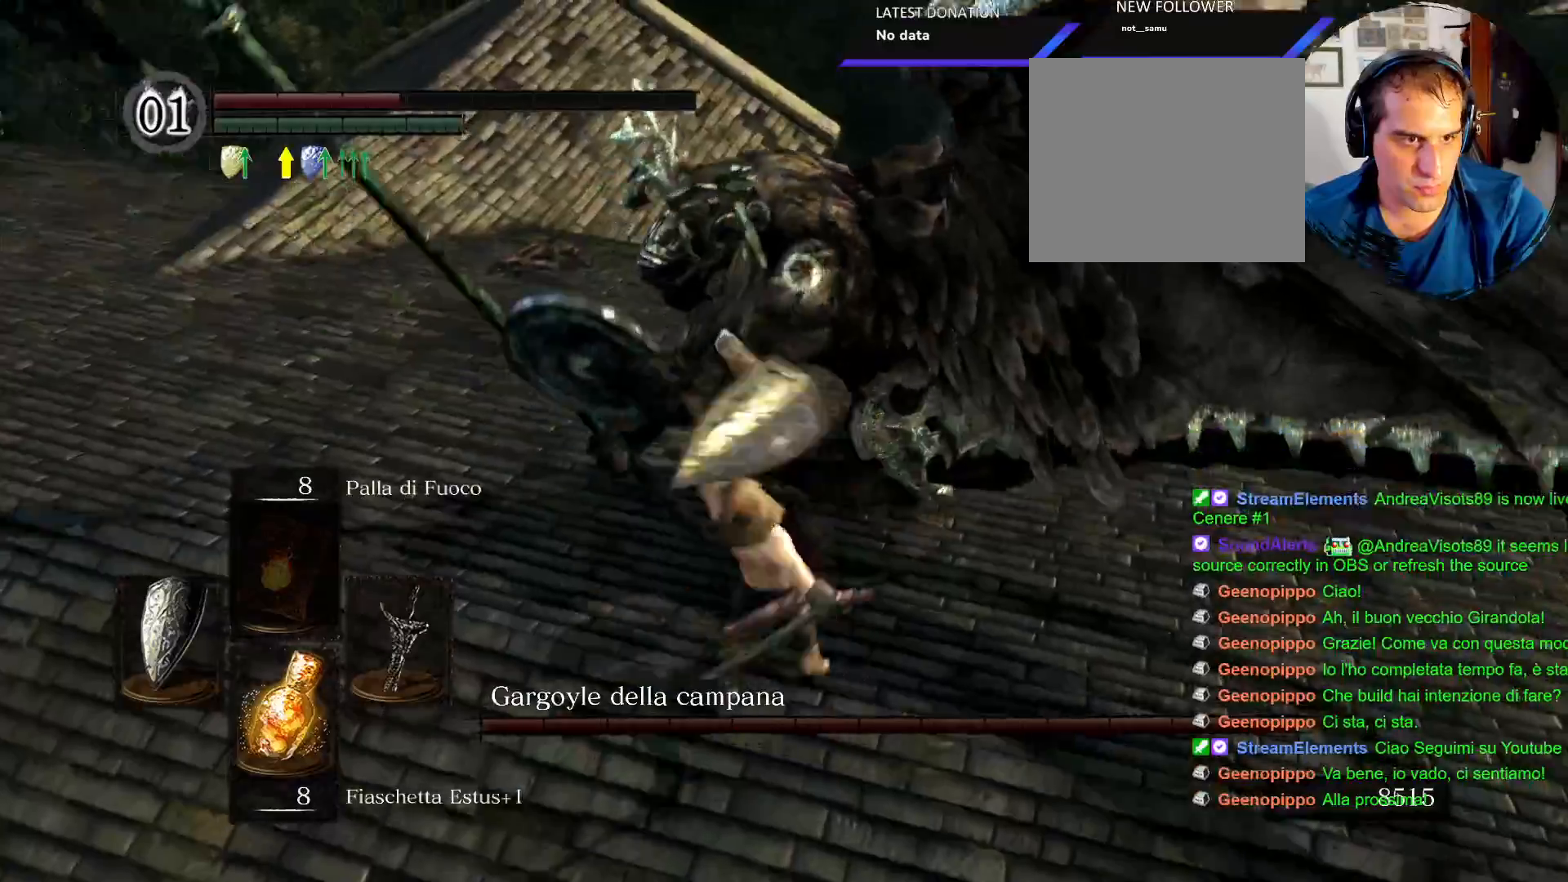
{"dt_ms": 500, "buttons": ["L1"], "left_stick": "right", "right_stick": "center", "events": [[317, "L1", "down"]]}
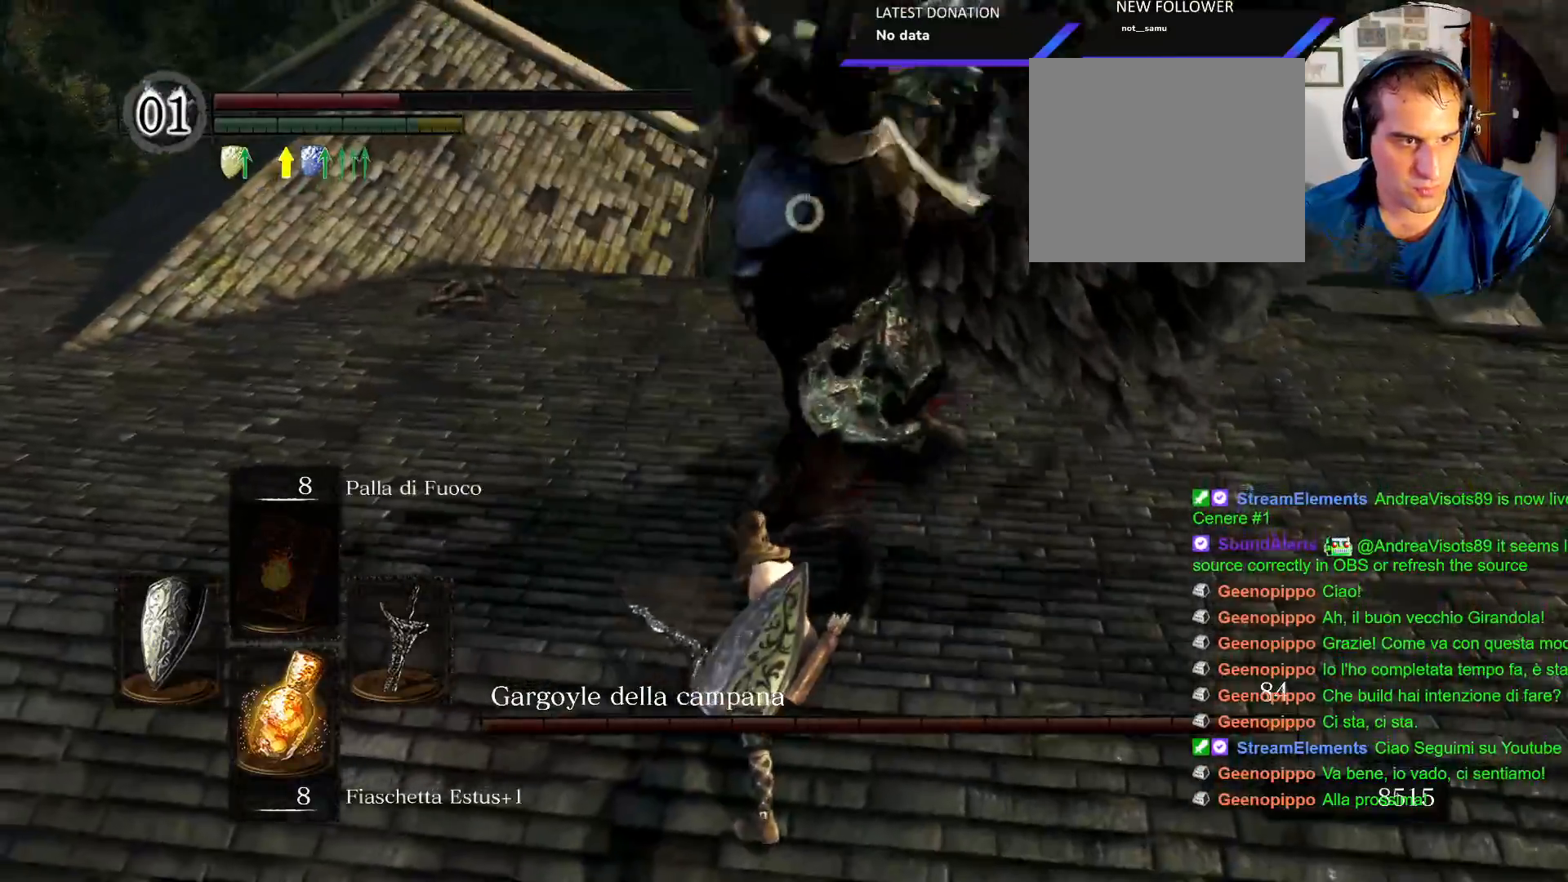
{"dt_ms": 1000, "buttons": ["R1"], "left_stick": "right", "right_stick": "center"}